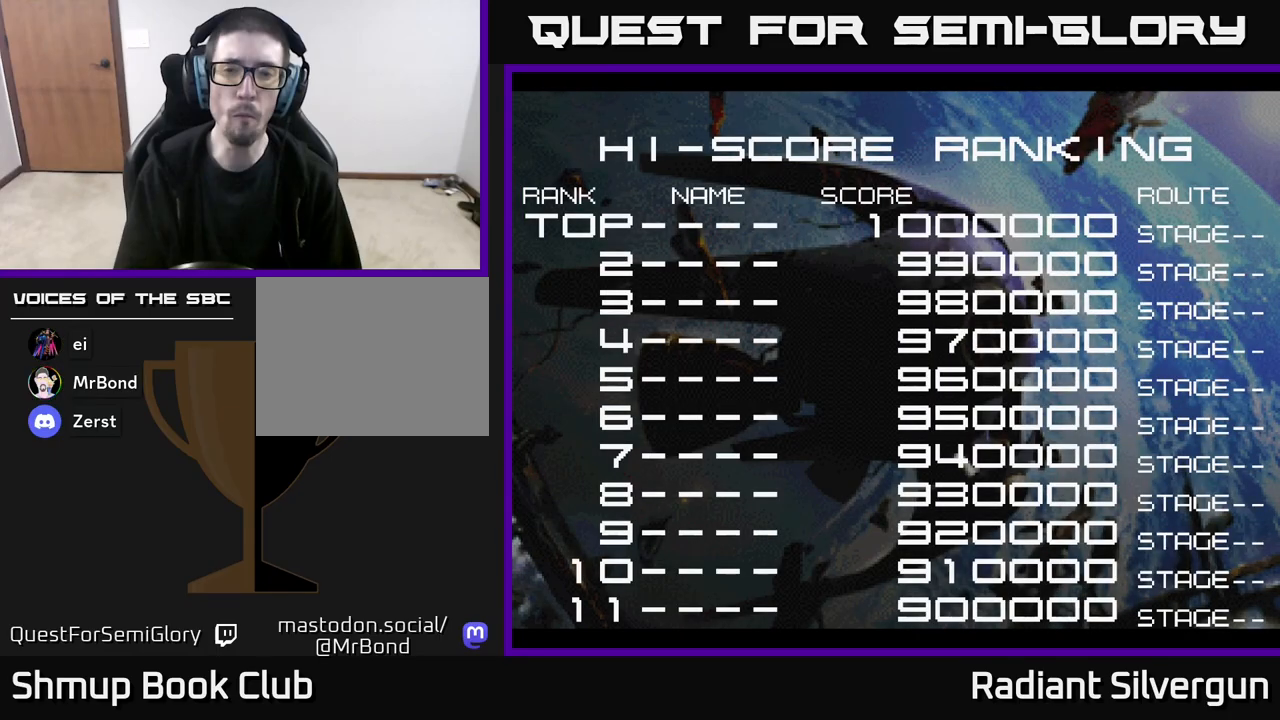
Gameplay with a controller (Xbox layout); each line is a JSON object with the inputs held at the frame after it. "events" lists button and stick changes between this image and that frame as [ms after this image, input, new state], when the widget could be followed in between. Not read: right_stick.
{"buttons": ["A", "X"], "left_stick": "center", "events": [[100, "A", "down"], [117, "X", "up"], [200, "X", "down"], [217, "A", "up"], [317, "A", "down"], [333, "X", "up"], [400, "X", "down"], [417, "A", "up"], [500, "A", "down"]]}
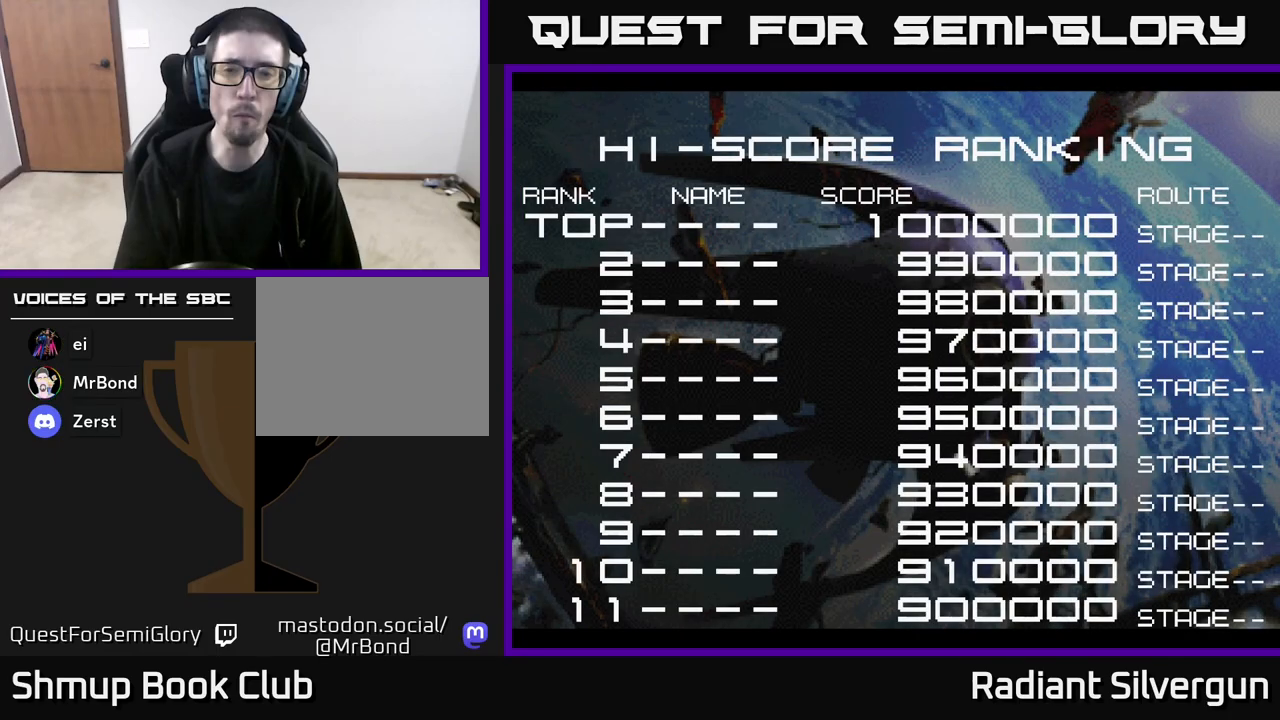
{"buttons": ["A", "X"], "left_stick": "center", "events": [[33, "X", "up"], [100, "X", "down"], [117, "A", "up"], [217, "A", "down"], [233, "X", "up"], [300, "X", "down"], [317, "A", "up"], [417, "A", "down"], [450, "X", "up"], [500, "X", "down"]]}
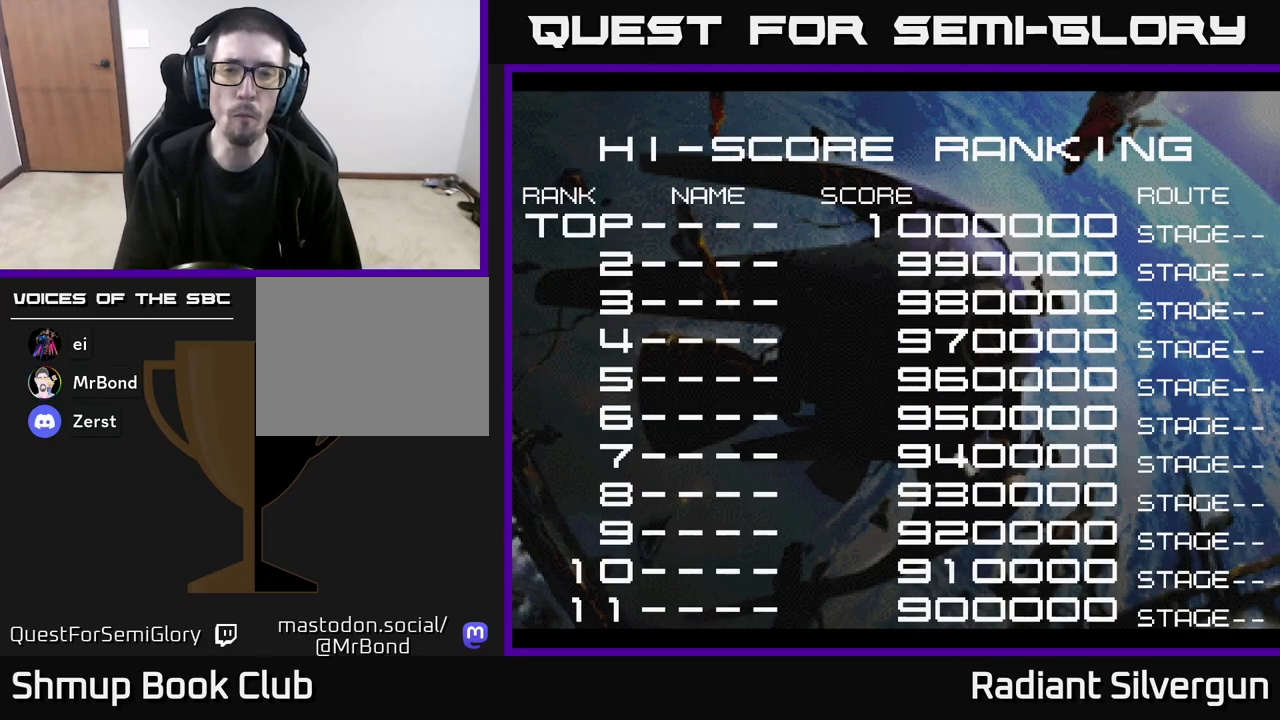
{"buttons": ["X"], "left_stick": "center", "events": [[33, "A", "up"], [117, "A", "down"], [150, "X", "up"], [217, "X", "down"], [250, "A", "up"], [317, "A", "down"], [367, "X", "up"], [433, "X", "down"], [450, "A", "up"]]}
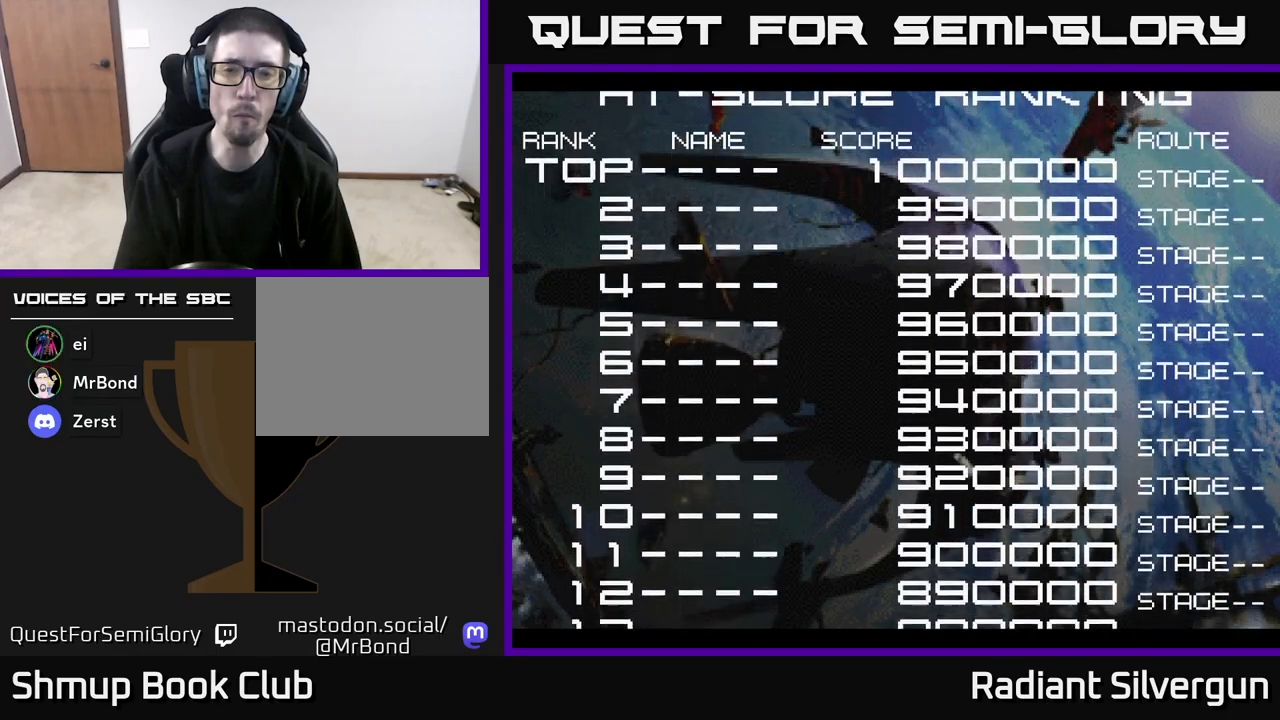
{"buttons": ["X"], "left_stick": "center", "events": [[33, "A", "down"], [83, "X", "up"], [150, "X", "down"], [200, "A", "up"], [217, "A", "down"], [267, "X", "up"], [367, "A", "up"], [467, "X", "down"]]}
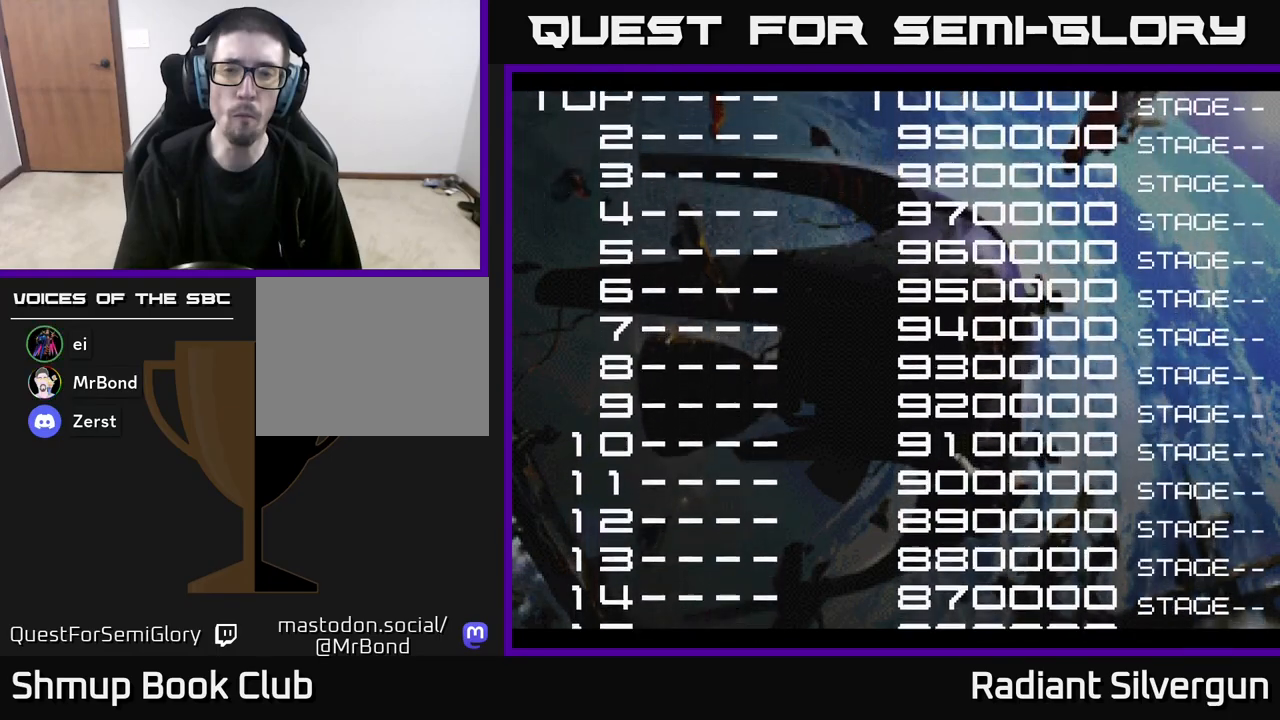
{"buttons": ["A"], "left_stick": "center", "events": [[50, "A", "down"], [117, "X", "up"], [283, "X", "down"], [300, "A", "up"], [417, "A", "down"], [467, "X", "up"]]}
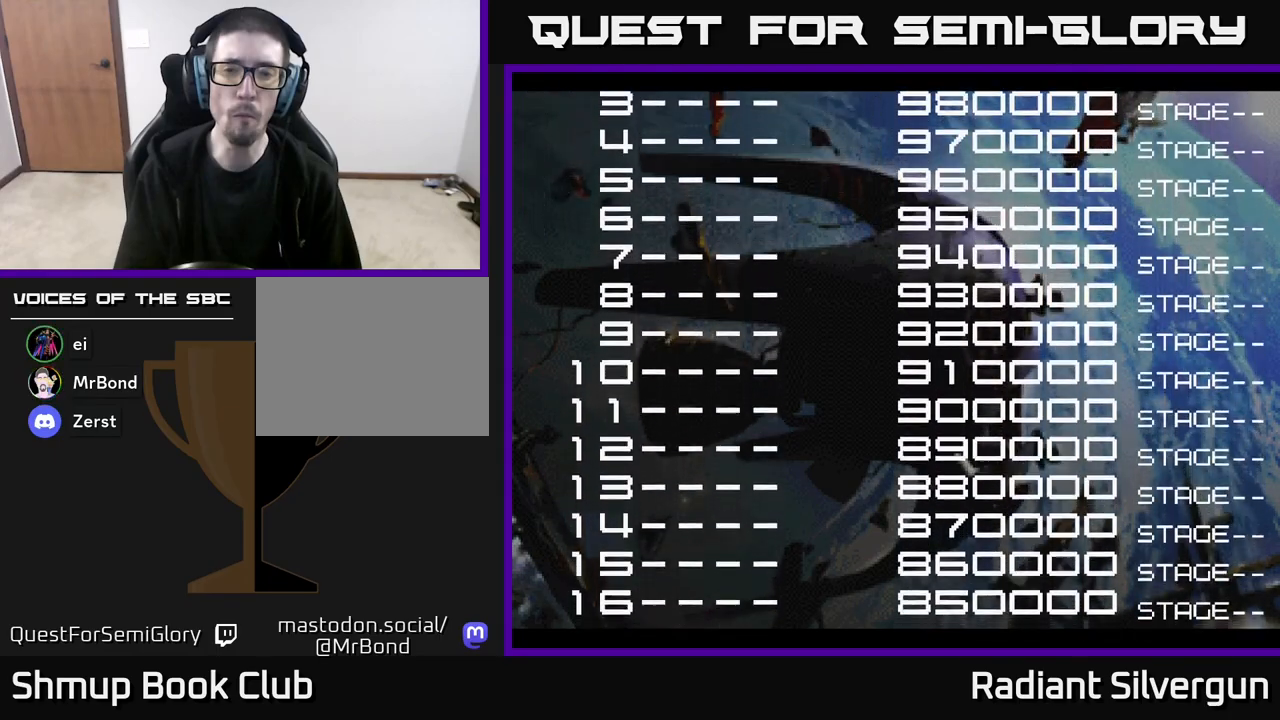
{"buttons": ["A", "X"], "left_stick": "center", "events": [[83, "X", "down"], [117, "A", "up"], [217, "A", "down"], [267, "X", "up"], [367, "X", "down"], [383, "A", "up"], [500, "A", "down"]]}
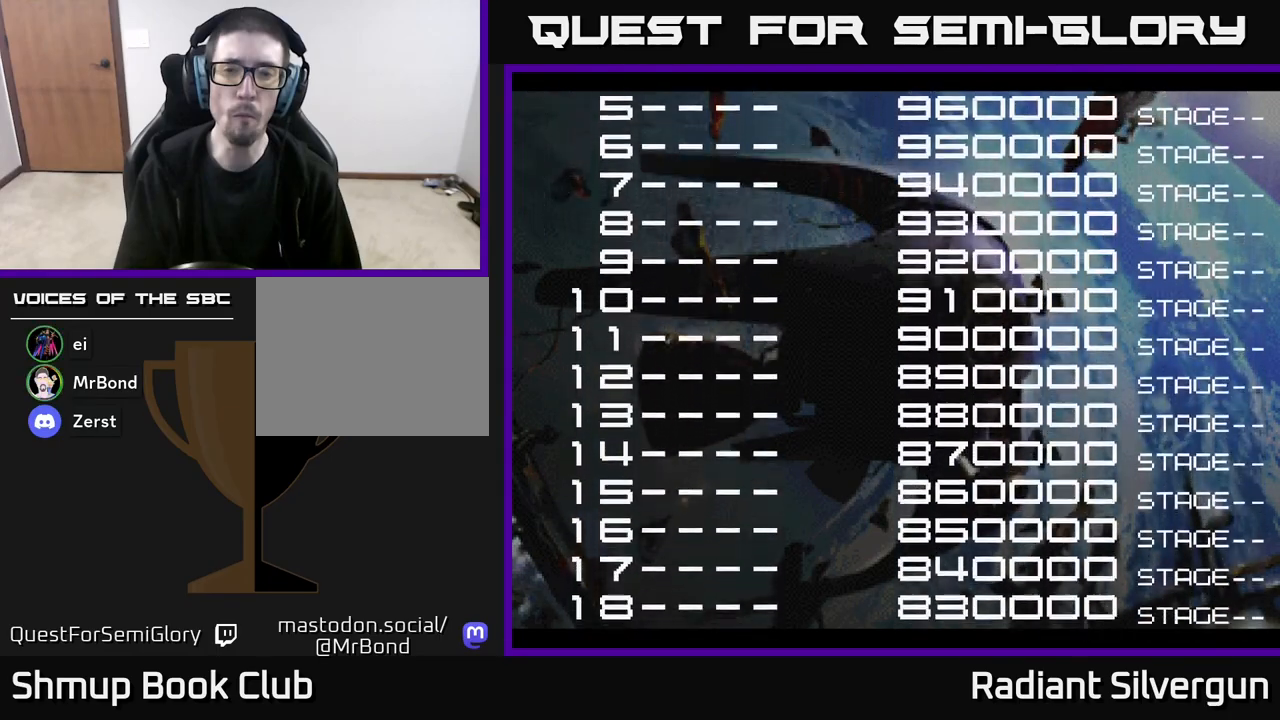
{"buttons": ["X"], "left_stick": "center", "events": [[50, "X", "up"], [150, "X", "down"], [167, "A", "up"], [283, "A", "down"], [333, "X", "up"], [417, "X", "down"], [450, "A", "up"]]}
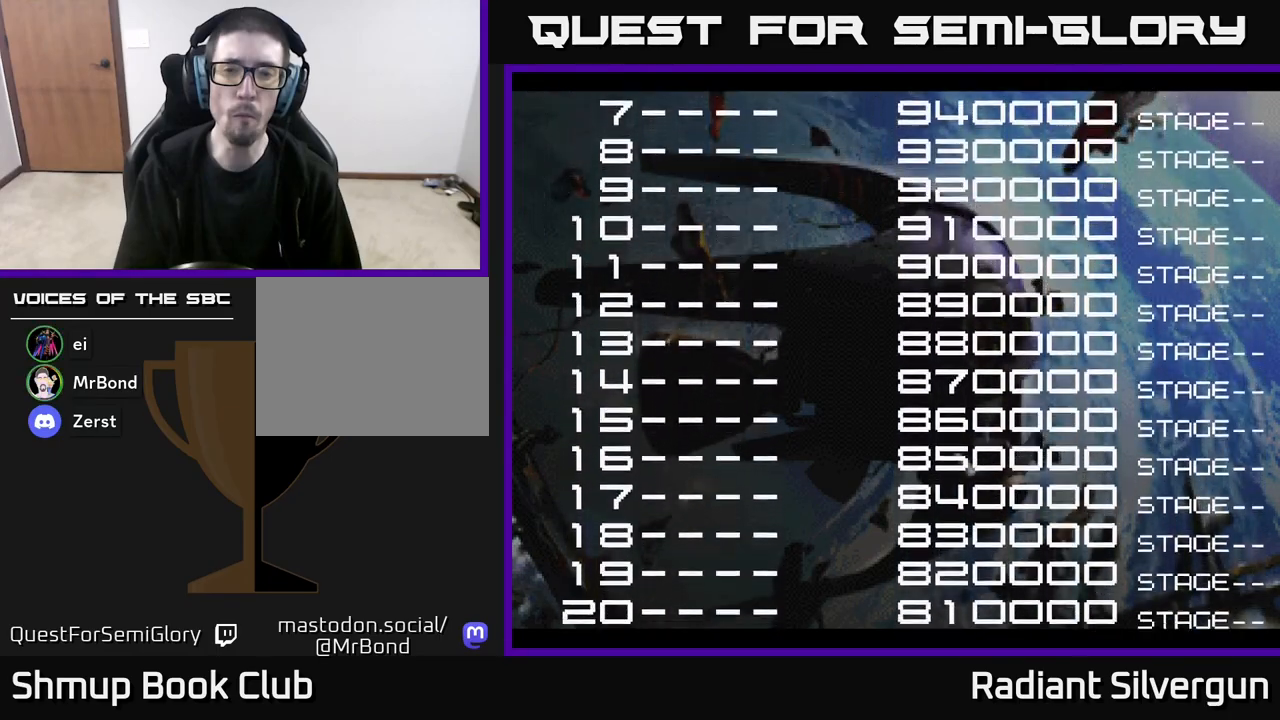
{"buttons": ["A", "X"], "left_stick": "center", "events": [[83, "A", "down"], [133, "X", "up"], [217, "X", "down"], [233, "A", "up"], [333, "A", "down"], [383, "X", "up"], [500, "X", "down"]]}
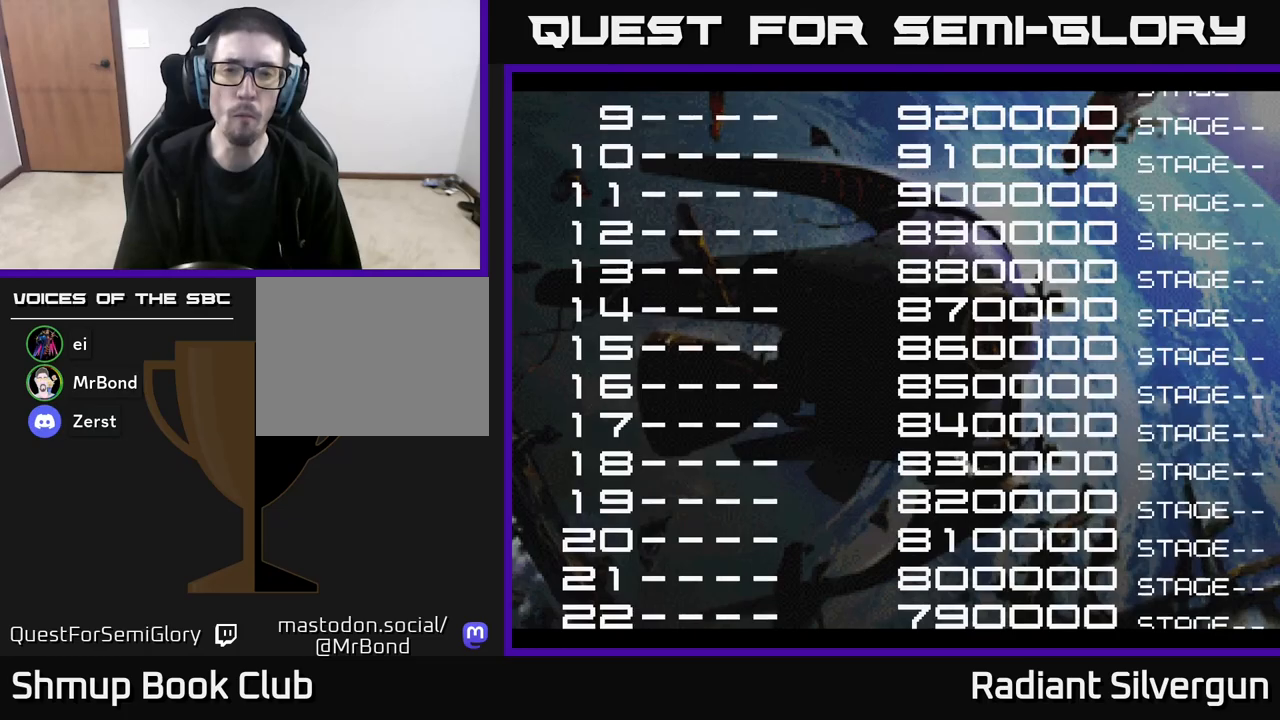
{"buttons": ["A", "X"], "left_stick": "center", "events": [[33, "A", "up"], [100, "A", "down"], [150, "X", "up"], [350, "X", "down"], [400, "A", "up"], [467, "A", "down"]]}
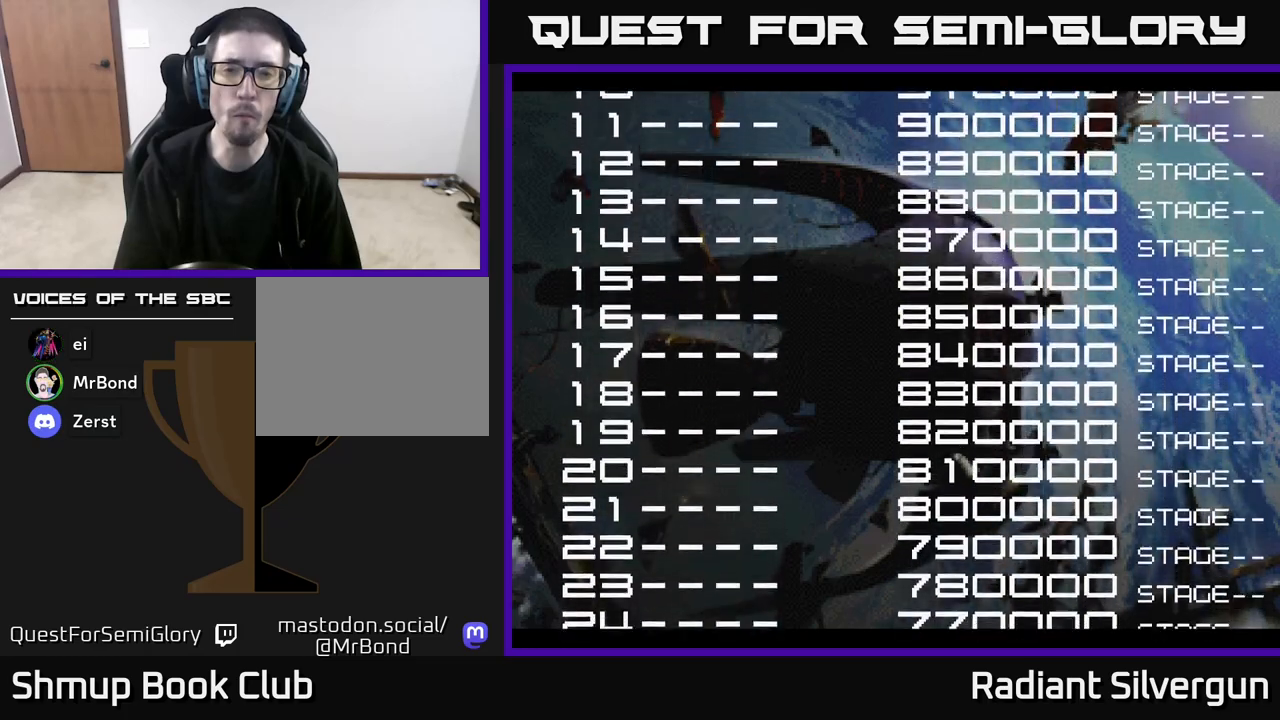
{"buttons": ["A"], "left_stick": "center", "events": [[50, "X", "up"], [183, "X", "down"], [217, "A", "up"], [317, "A", "down"], [383, "X", "up"]]}
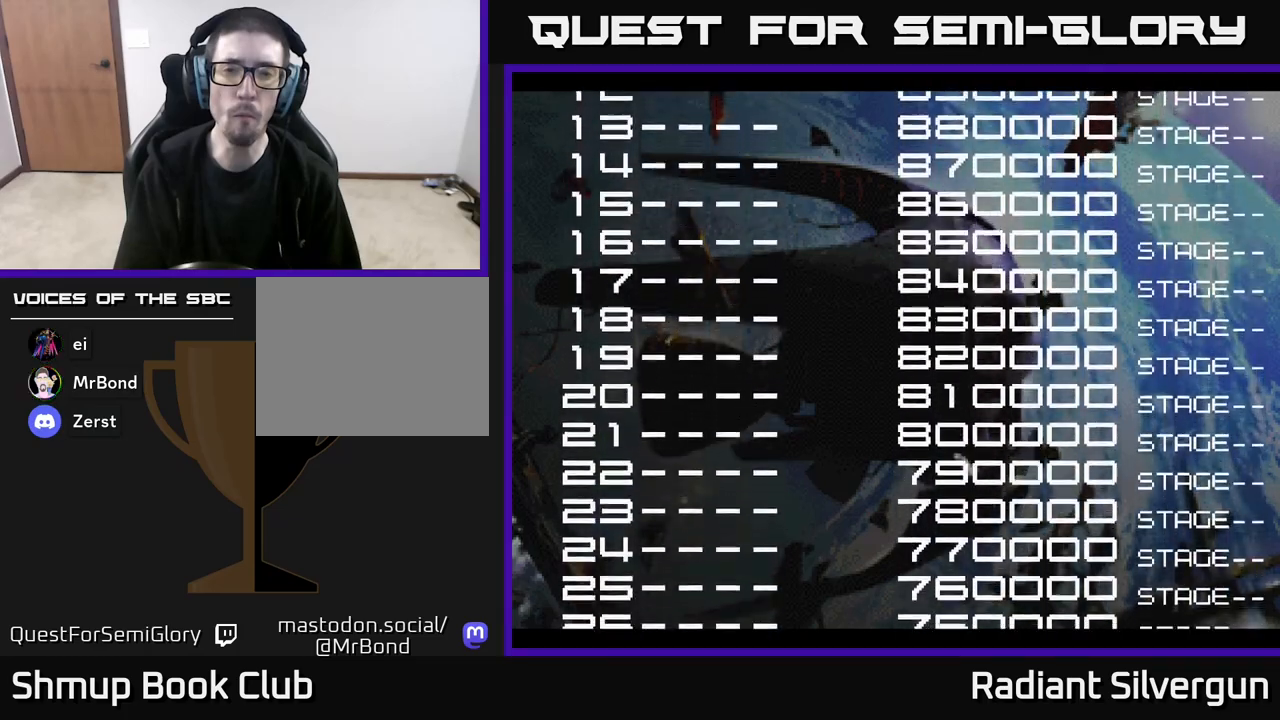
{"buttons": ["START"], "left_stick": "center", "events": [[133, "X", "down"], [200, "A", "up"], [317, "X", "up"], [433, "START", "down"]]}
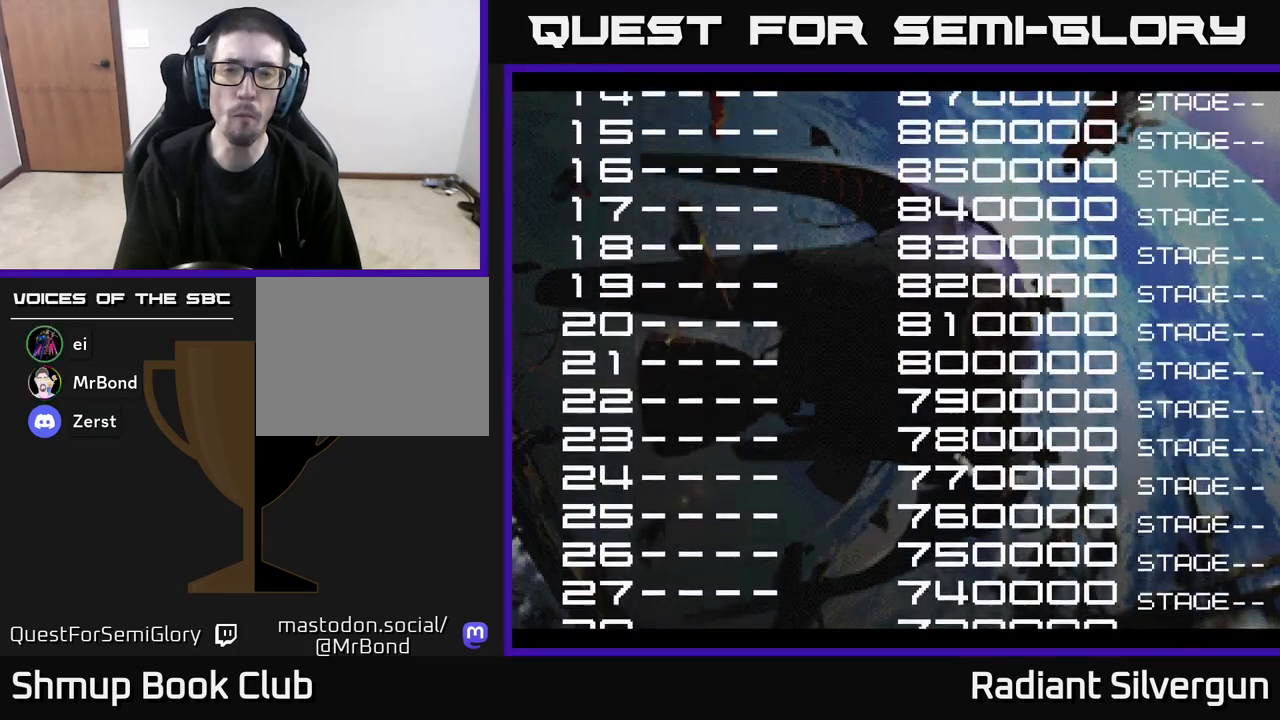
{"buttons": [], "left_stick": "center", "events": [[83, "START", "up"], [133, "SELECT", "down"], [267, "SELECT", "up"]]}
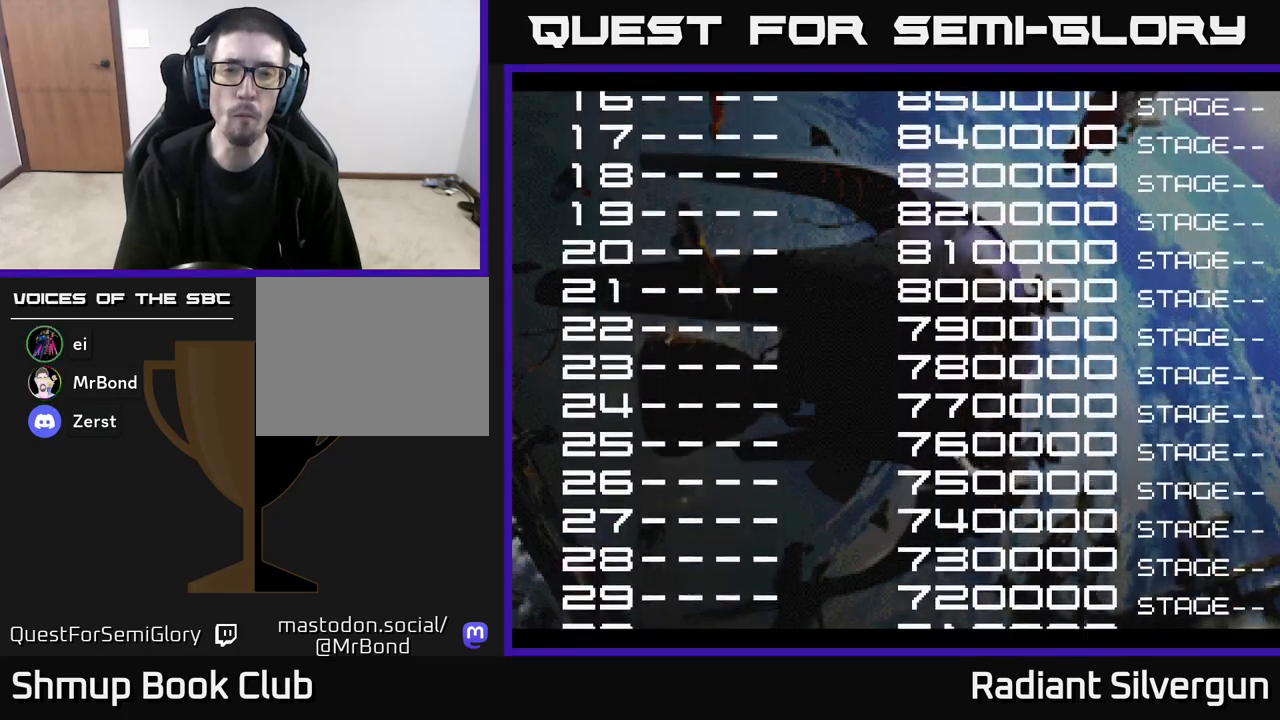
{"buttons": ["A"], "left_stick": "center", "events": [[267, "START", "down"], [450, "START", "up"], [483, "A", "down"]]}
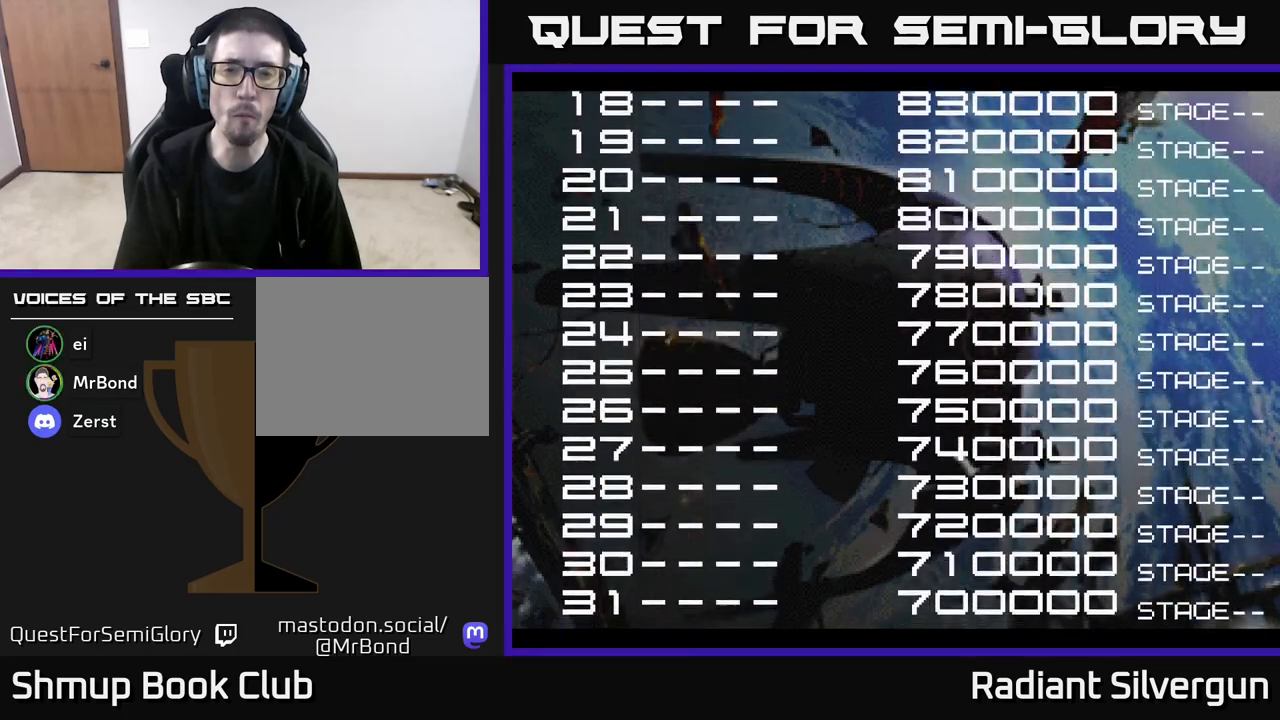
{"buttons": [], "left_stick": "center", "events": [[433, "A", "up"]]}
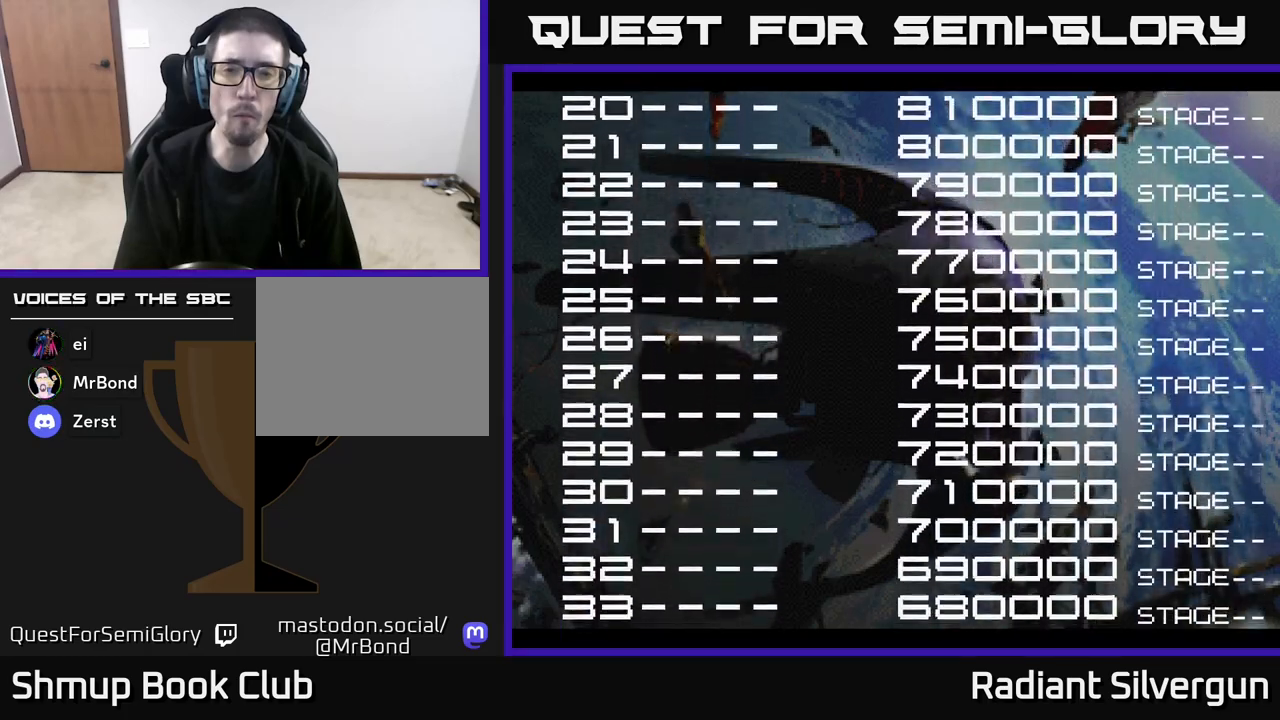
{"buttons": [], "left_stick": "center", "events": [[67, "L2", "down"], [183, "L2", "up"]]}
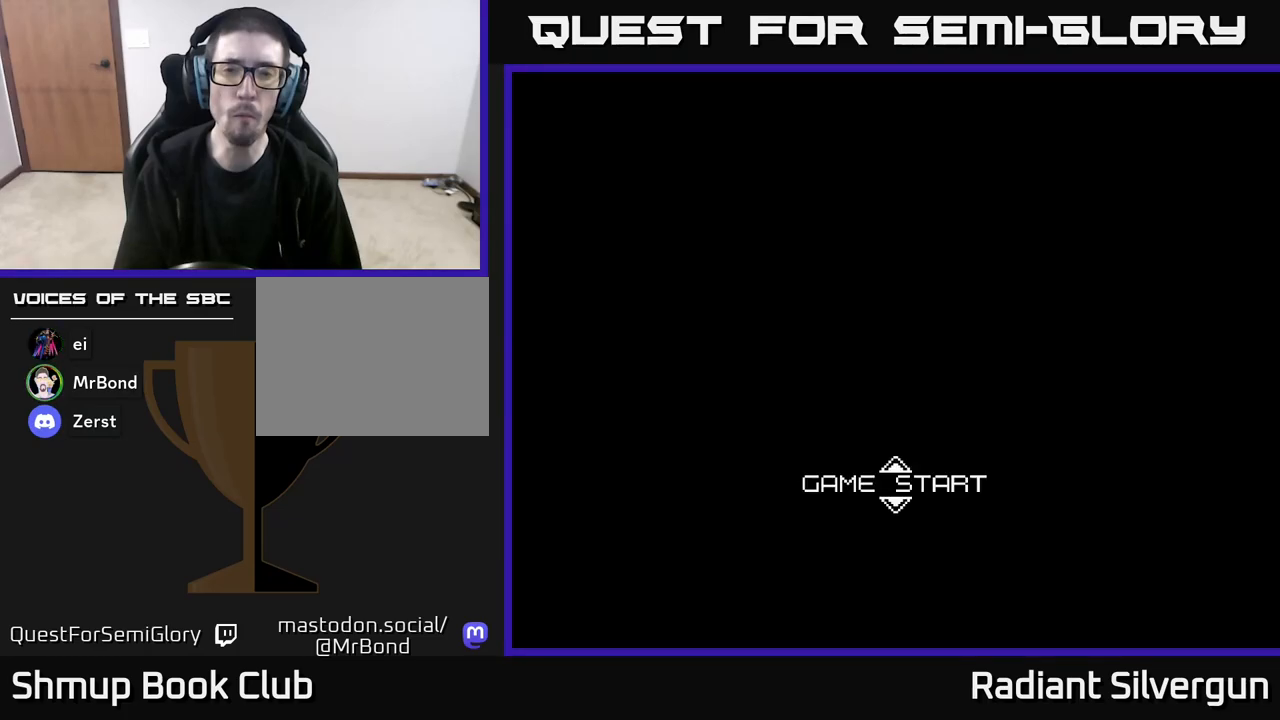
{"buttons": [], "left_stick": "center", "events": [[250, "START", "down"], [500, "START", "up"]]}